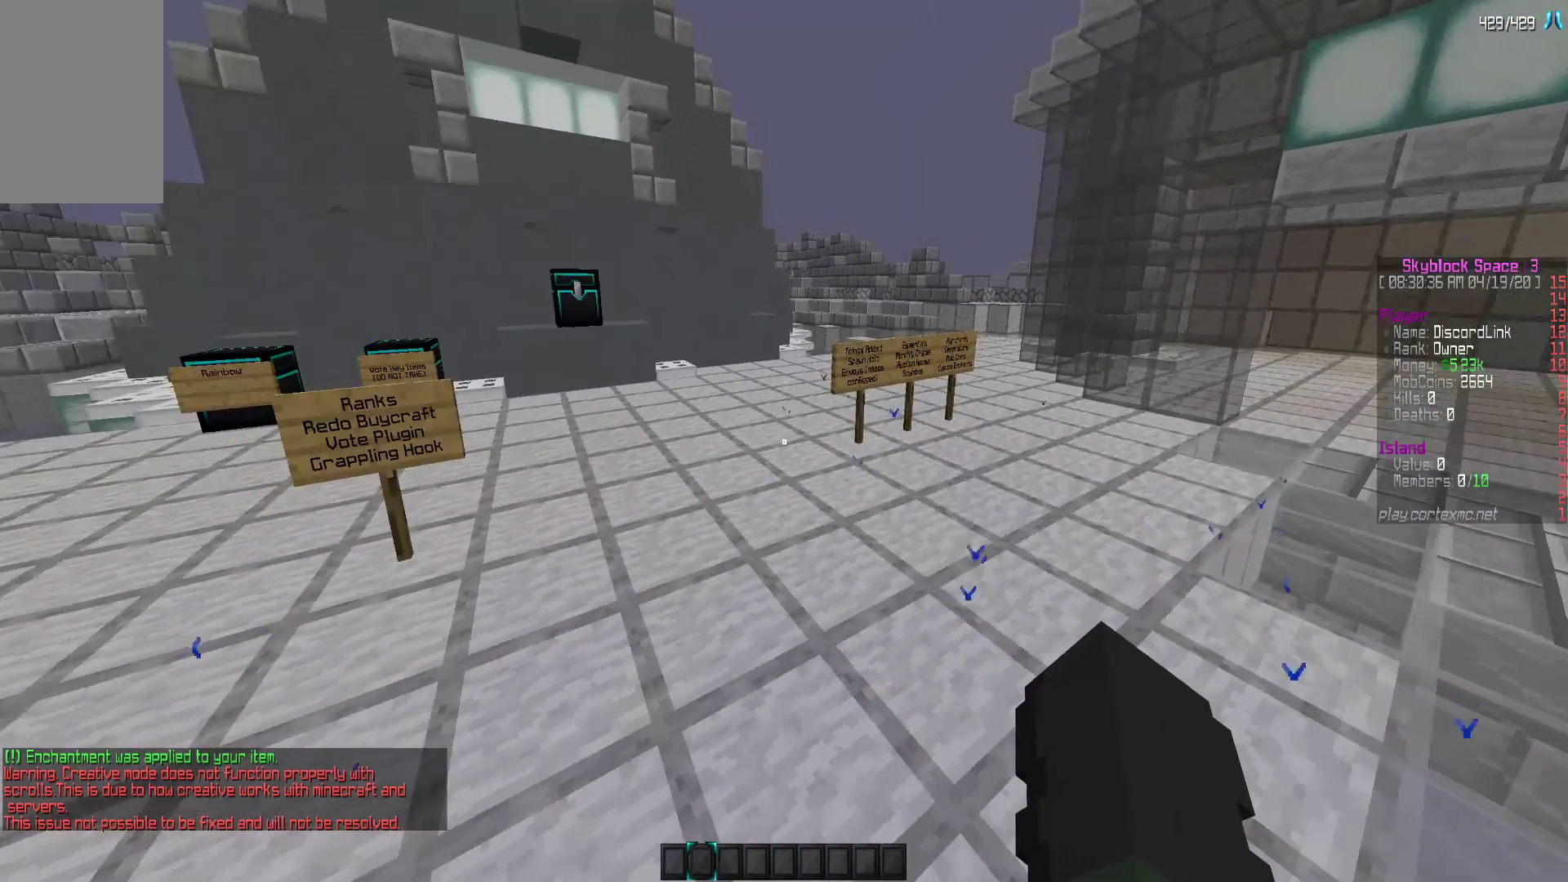
Gameplay with keyboard and mouse; each line is a JSON object with the keys and mouse buttons held at the frame after it. "events" lists presses ("down") and releases ("up") of "a", "d", "s", "w", "mouse_left" and "mouse_right" between this image and that frame as [ms after this image, input, new state], when the widget could be followed in between. "mouse_left", "mouse_right" = the "left", "right" buttons of the "mouse" list. No other keys are recorded. Fast repeated clicks can show as one long hold. Mouse movement is not recorded.
{"keys": ["w"], "mouse": [], "events": [[267, "w", "down"]]}
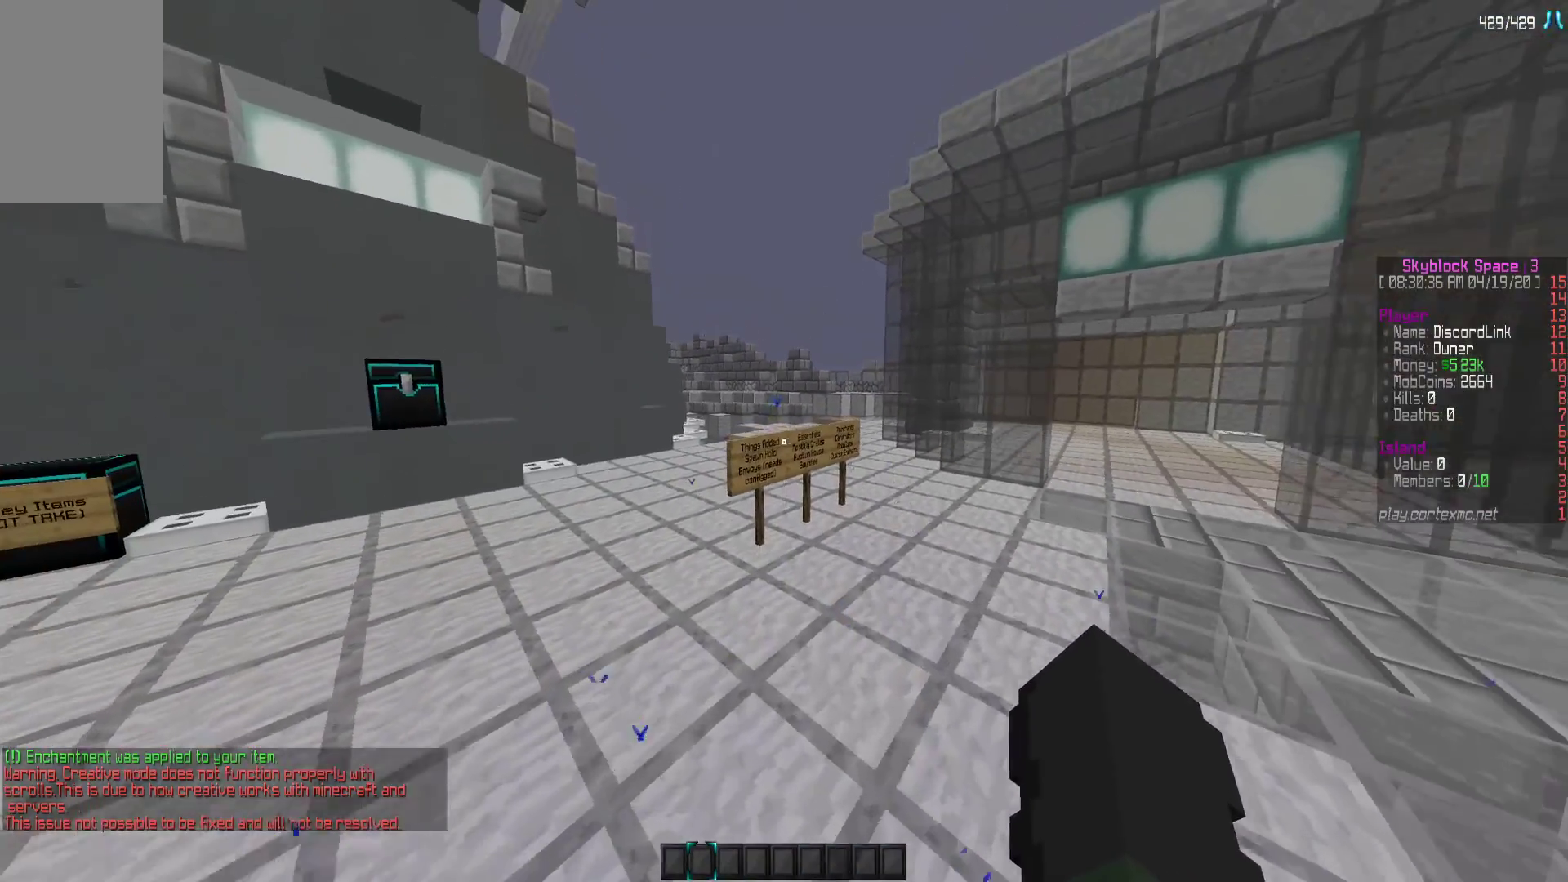
{"keys": ["w"], "mouse": [], "events": []}
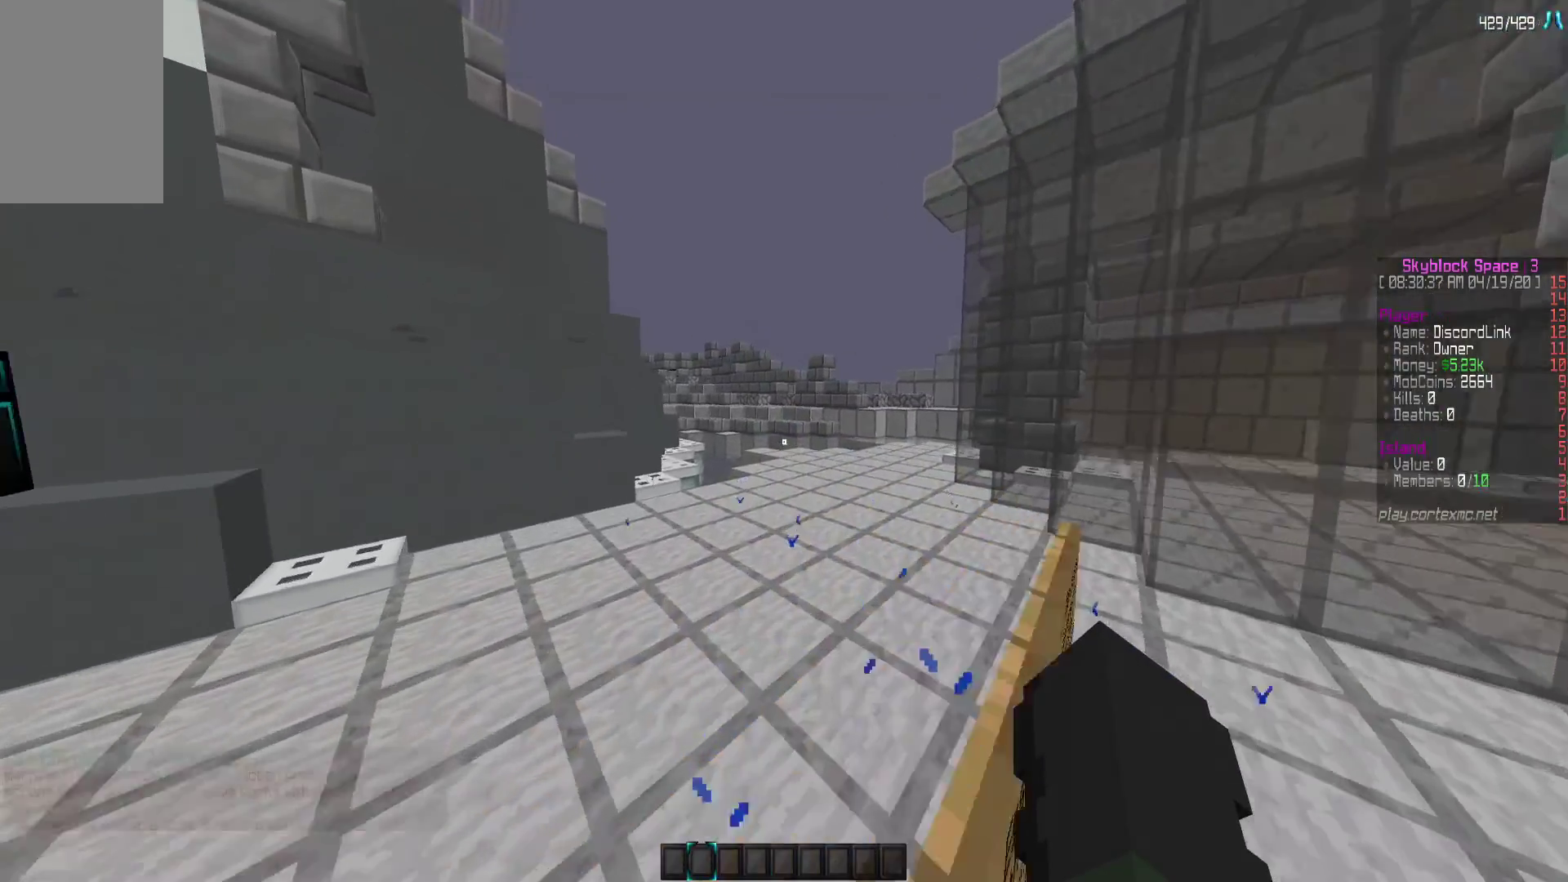
{"keys": ["w"], "mouse": [], "events": []}
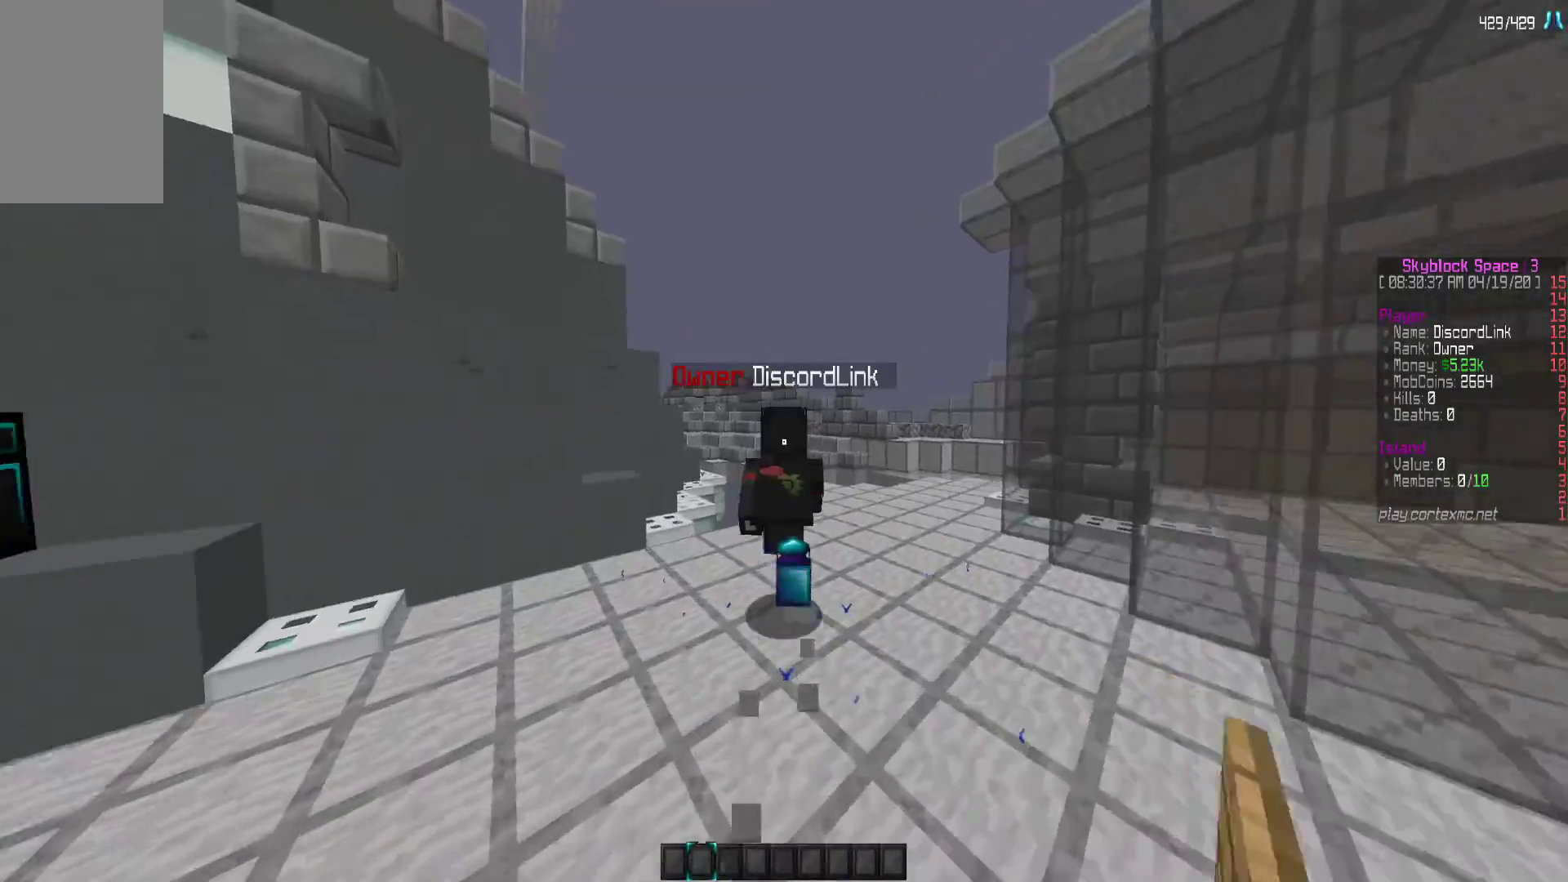
{"keys": ["w"], "mouse": [], "events": []}
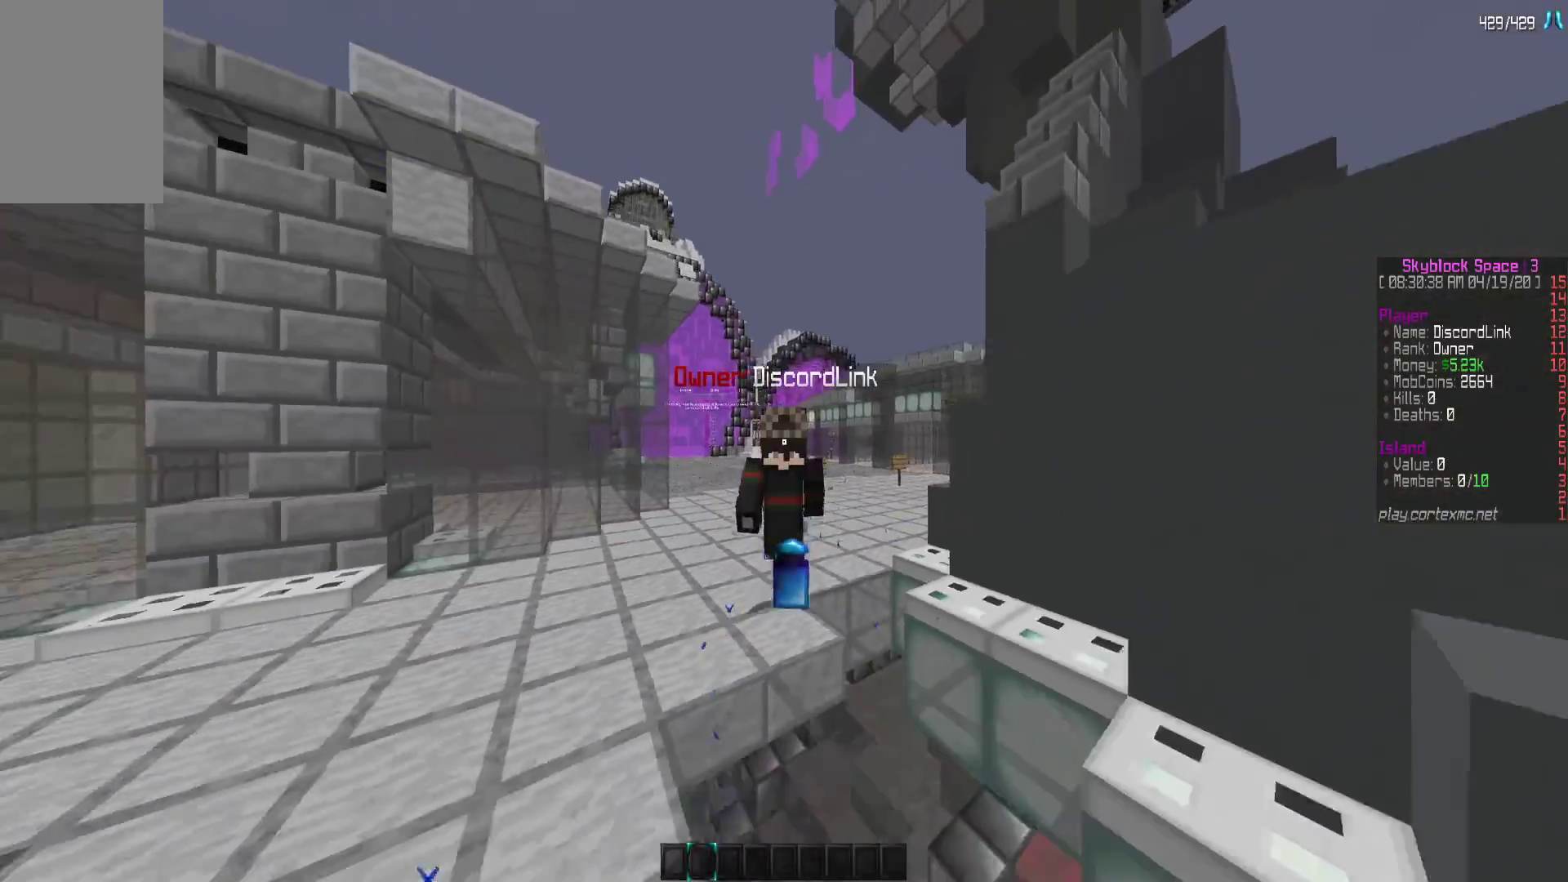
{"keys": ["w"], "mouse": [], "events": []}
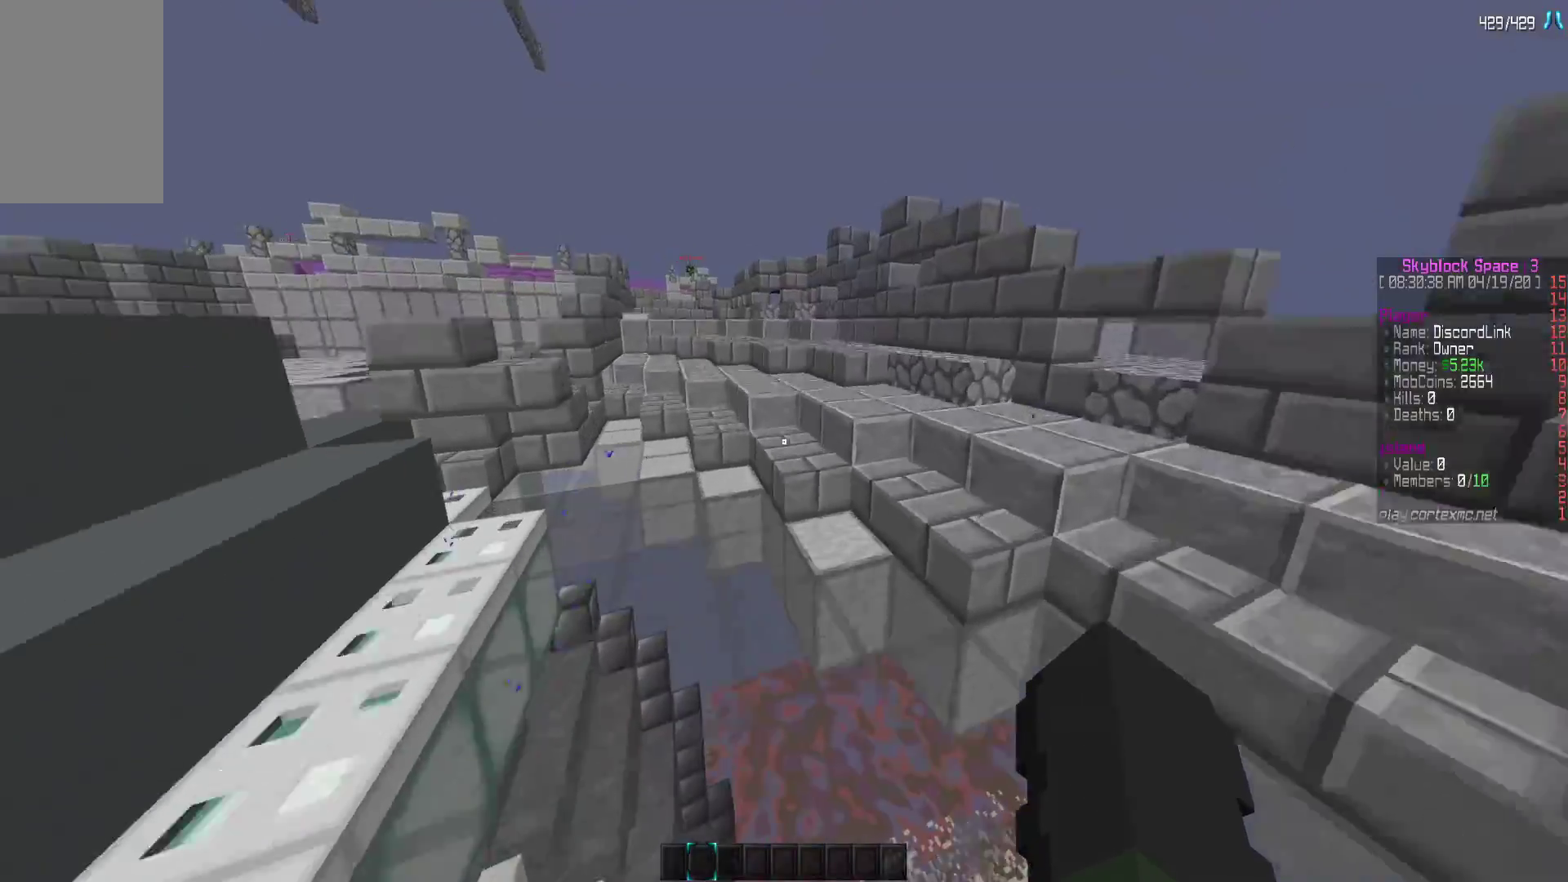
{"keys": ["w"], "mouse": [], "events": []}
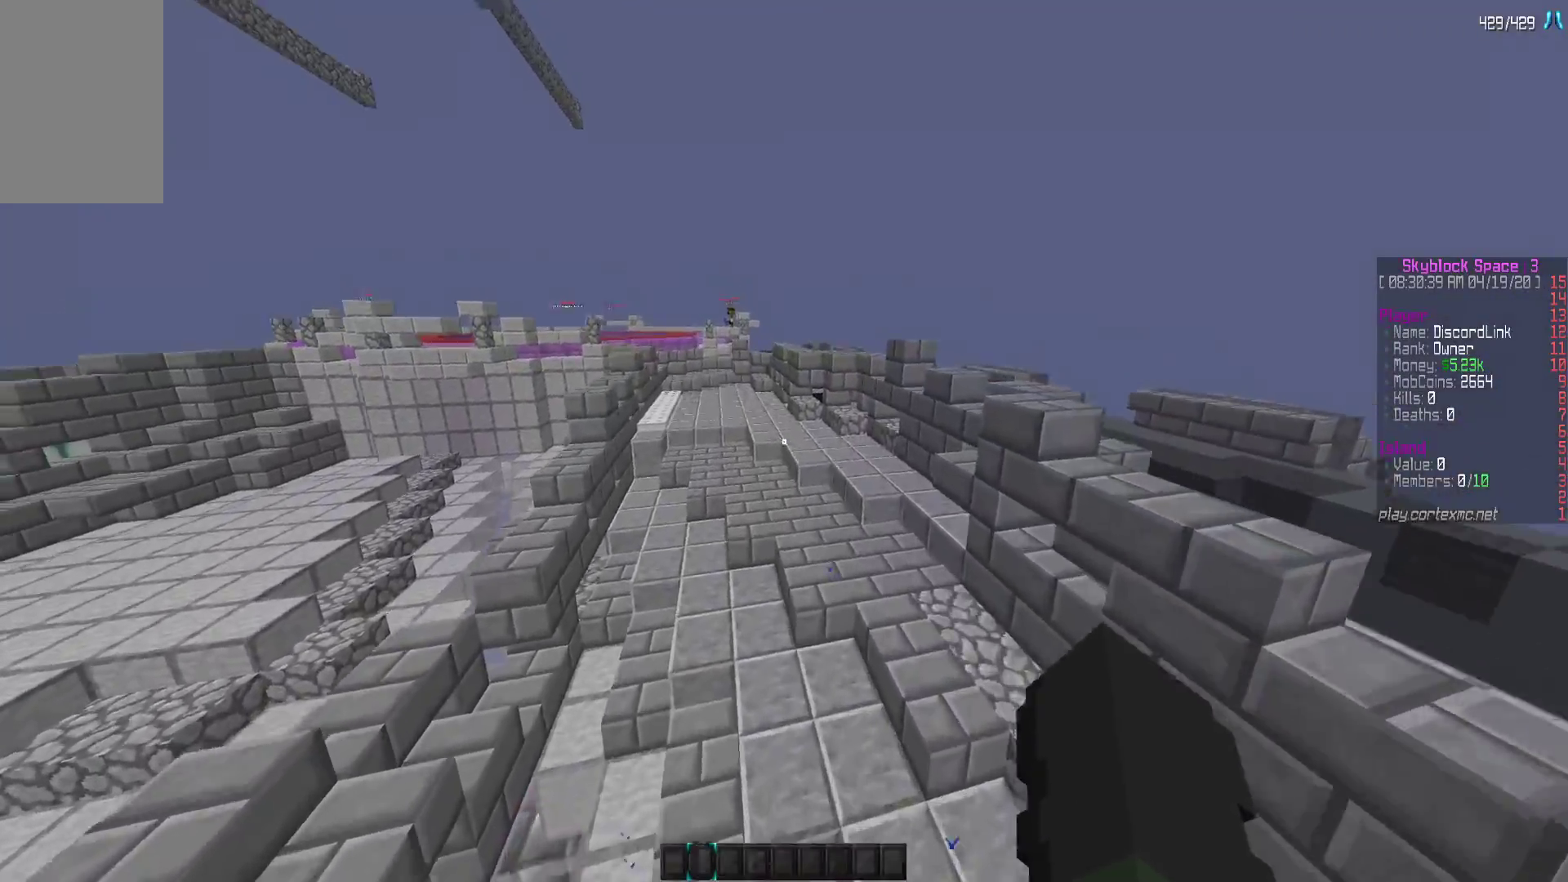
{"keys": ["w"], "mouse": [], "events": []}
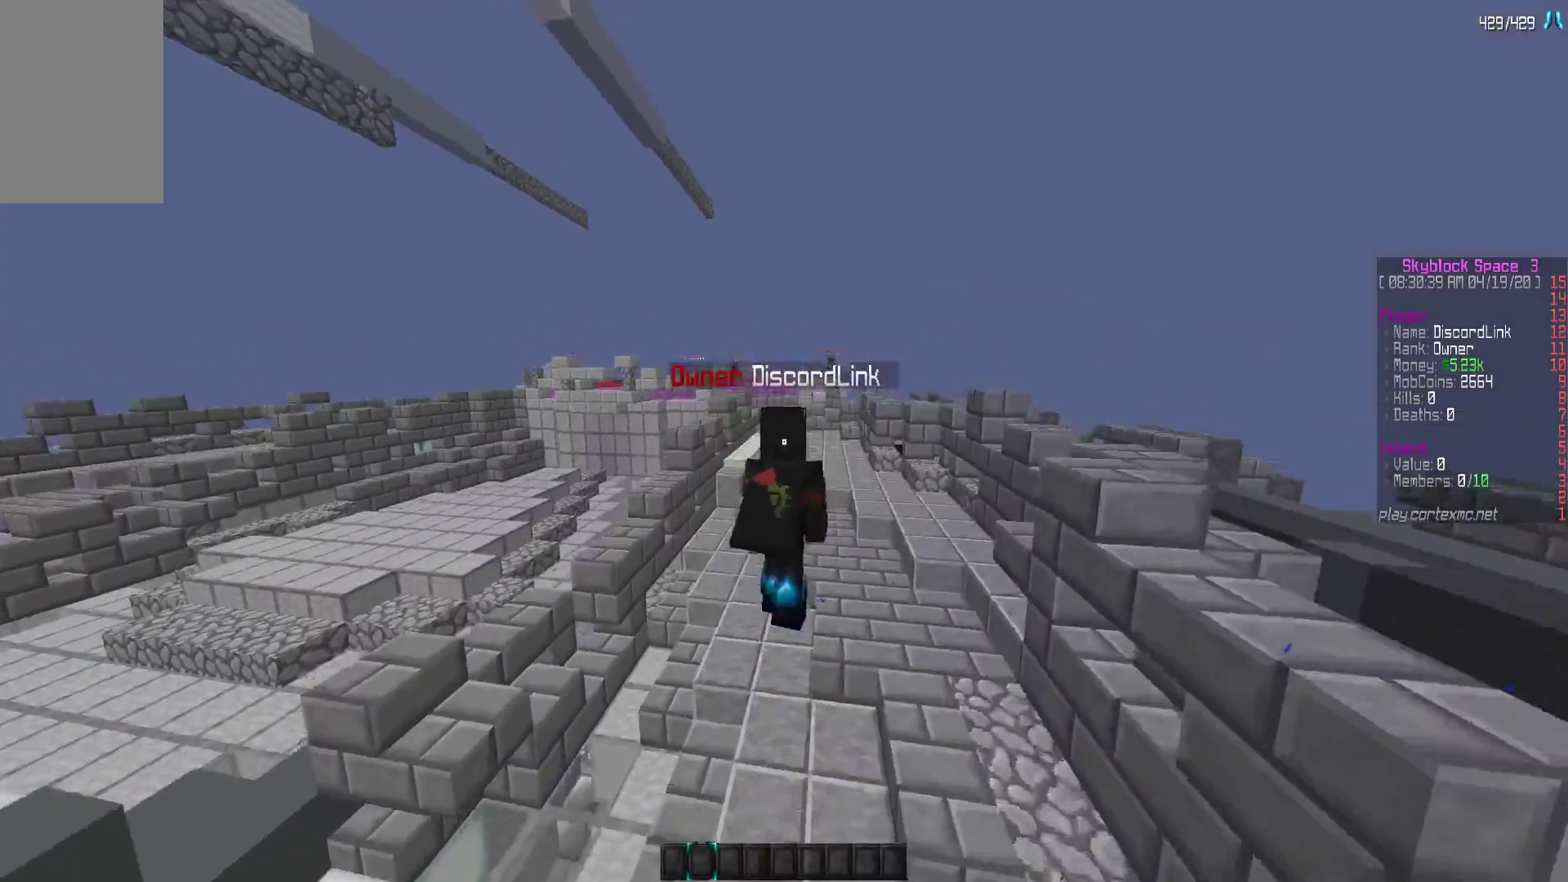
{"keys": ["a"], "mouse": [], "events": [[217, "w", "up"], [467, "a", "down"]]}
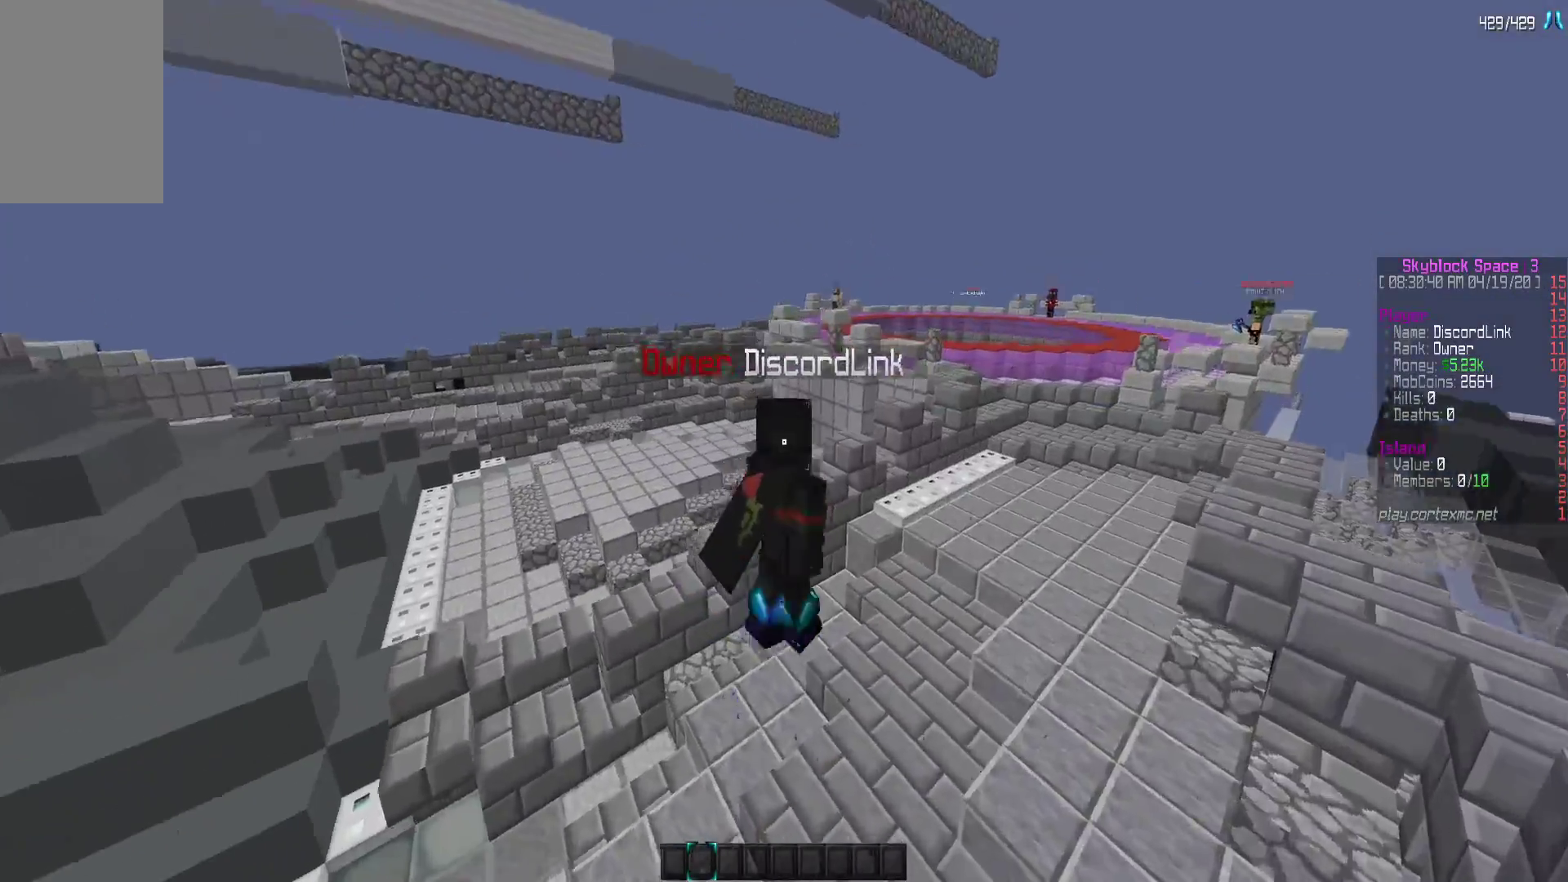
{"keys": ["a", "w"], "mouse": [], "events": [[33, "w", "down"]]}
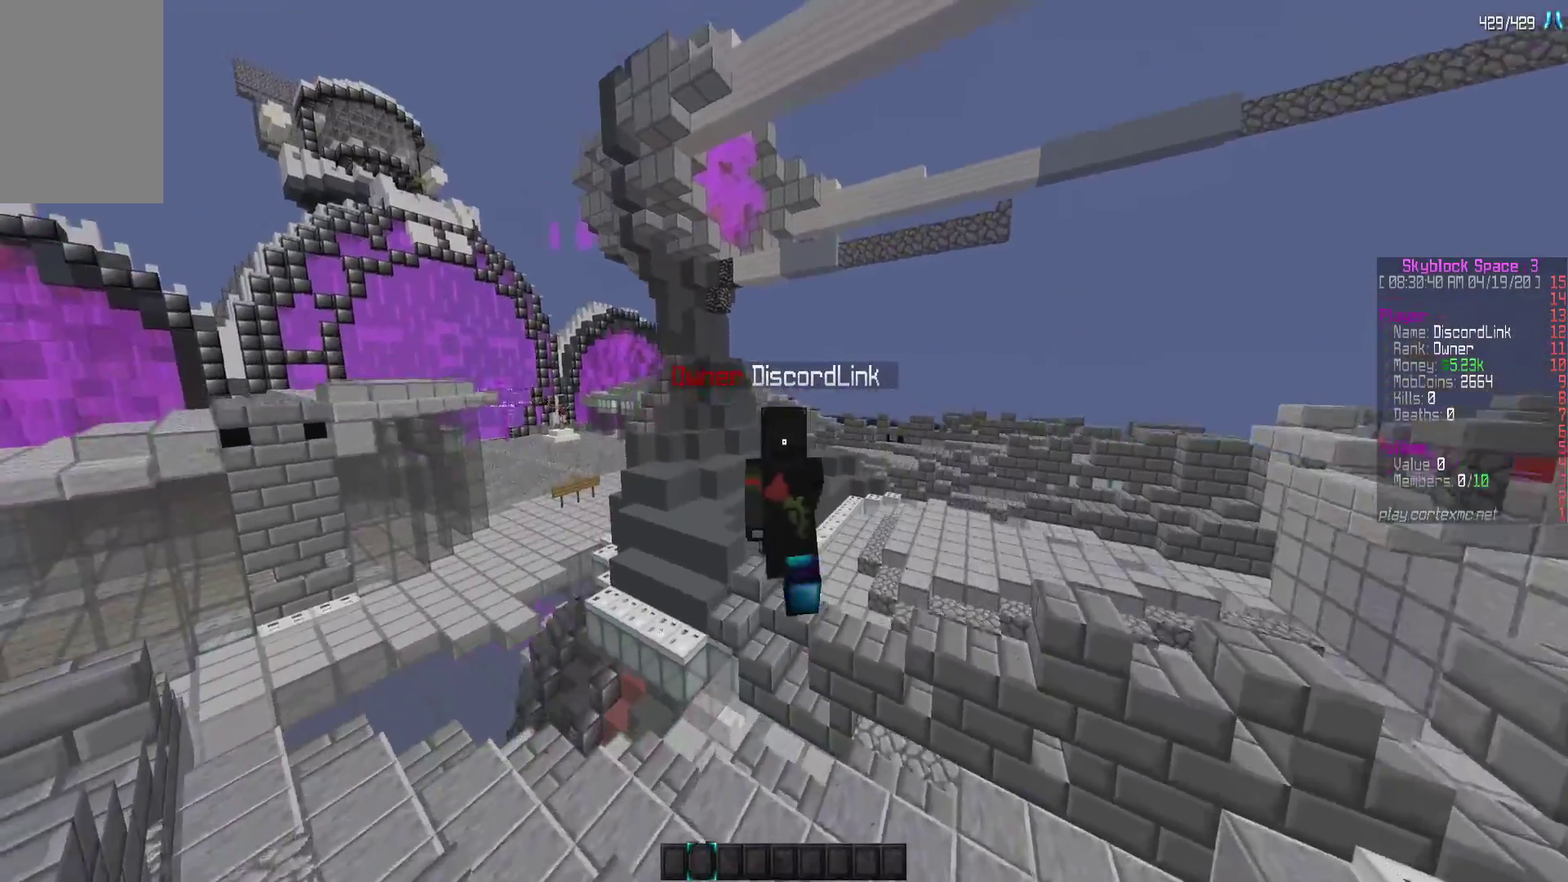
{"keys": ["a", "w"], "mouse": [], "events": []}
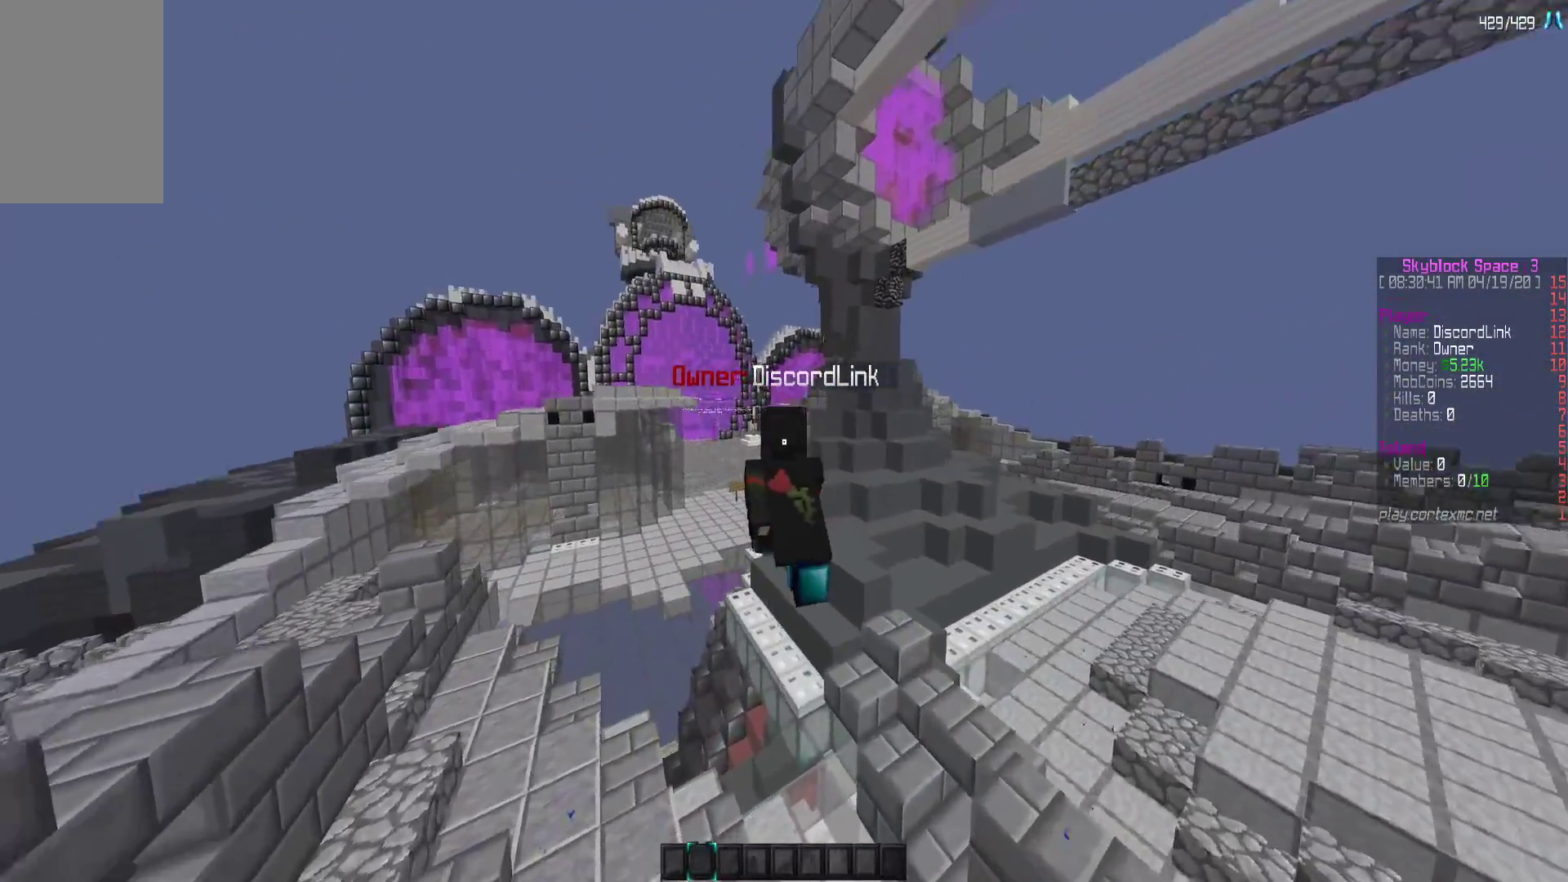
{"keys": ["a", "w"], "mouse": [], "events": [[167, "a", "up"], [467, "a", "down"]]}
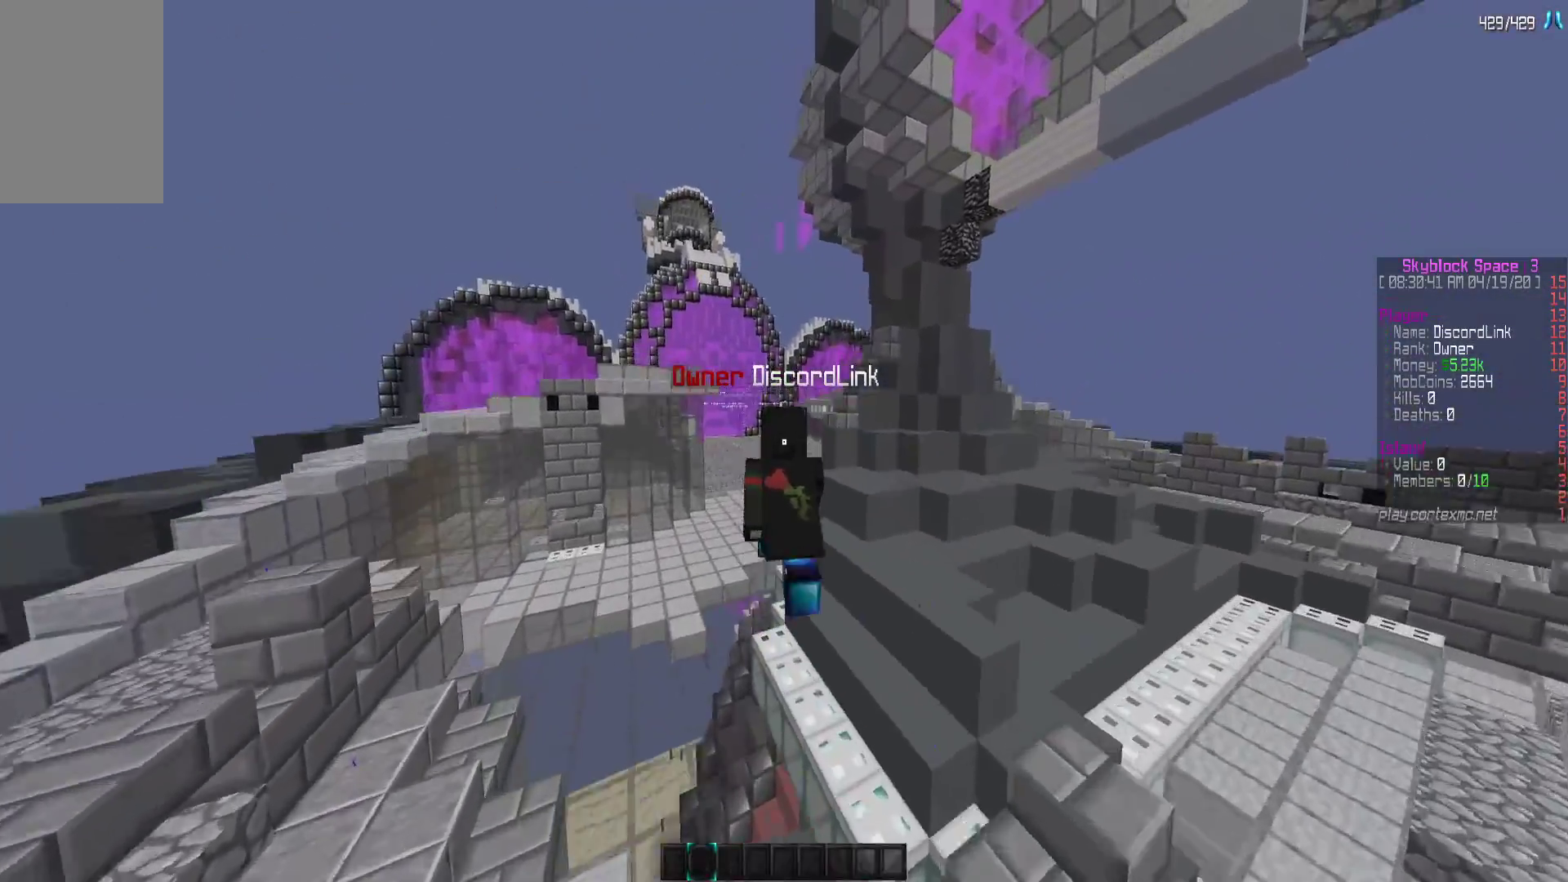
{"keys": ["w"], "mouse": [], "events": [[367, "a", "up"]]}
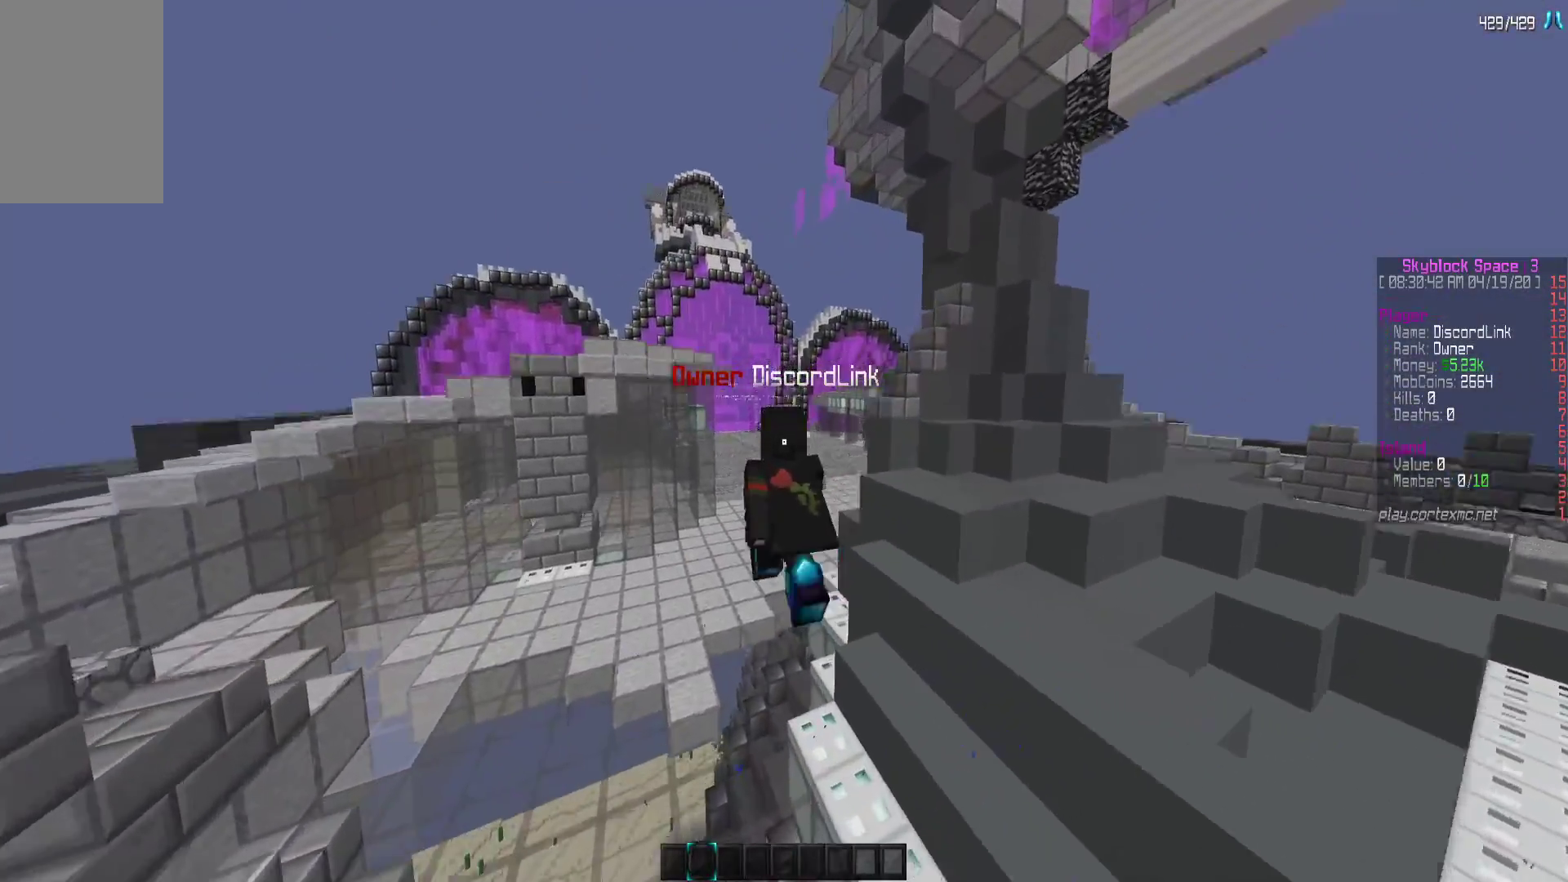
{"keys": ["w"], "mouse": [], "events": []}
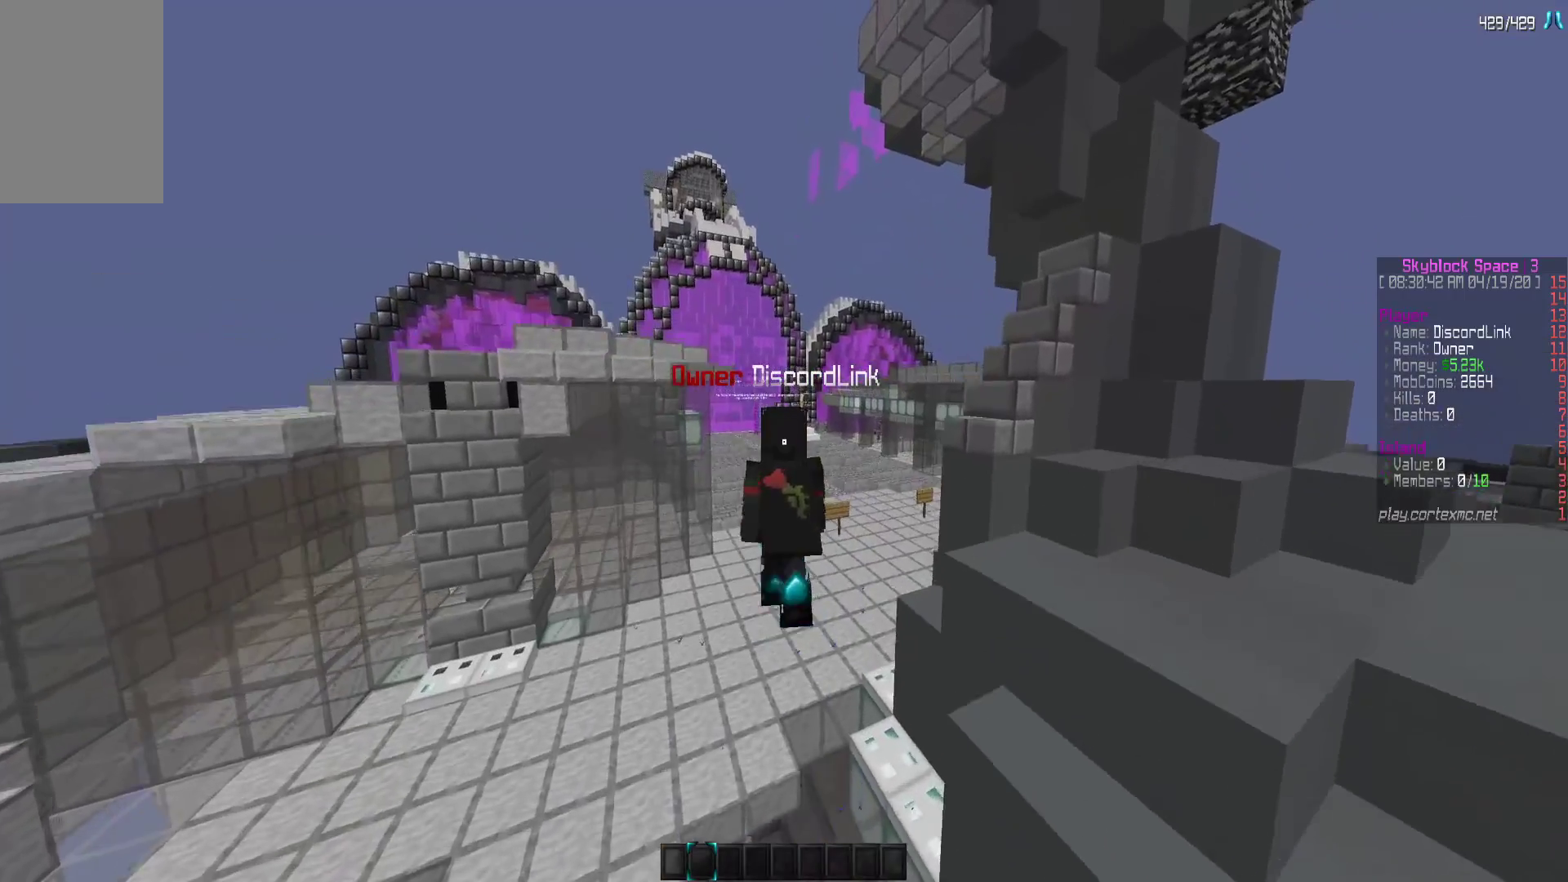
{"keys": ["w"], "mouse": [], "events": []}
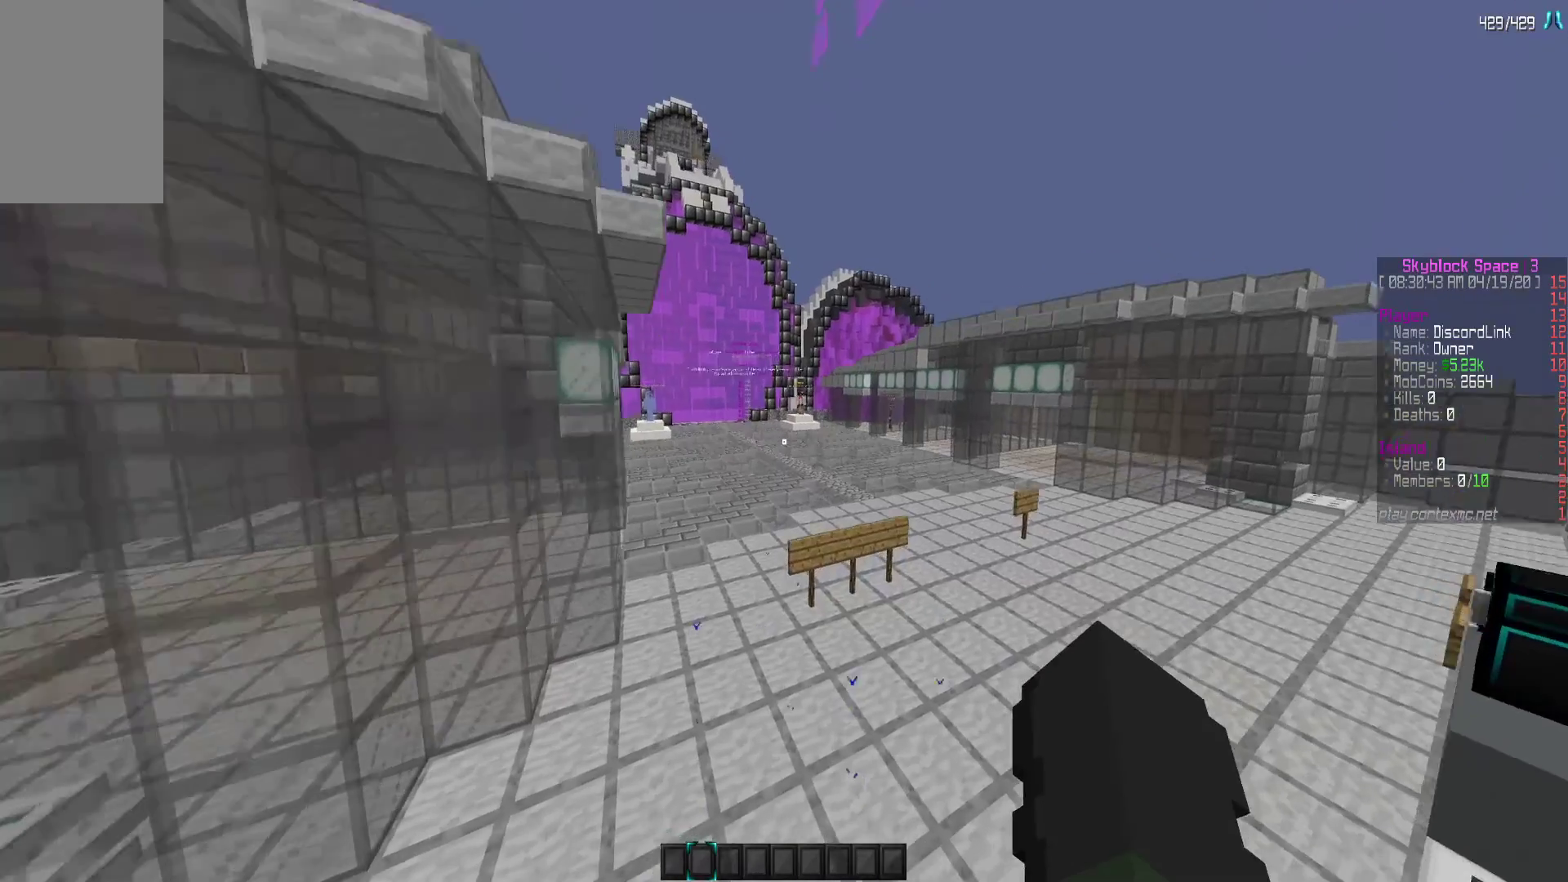
{"keys": ["w"], "mouse": [], "events": []}
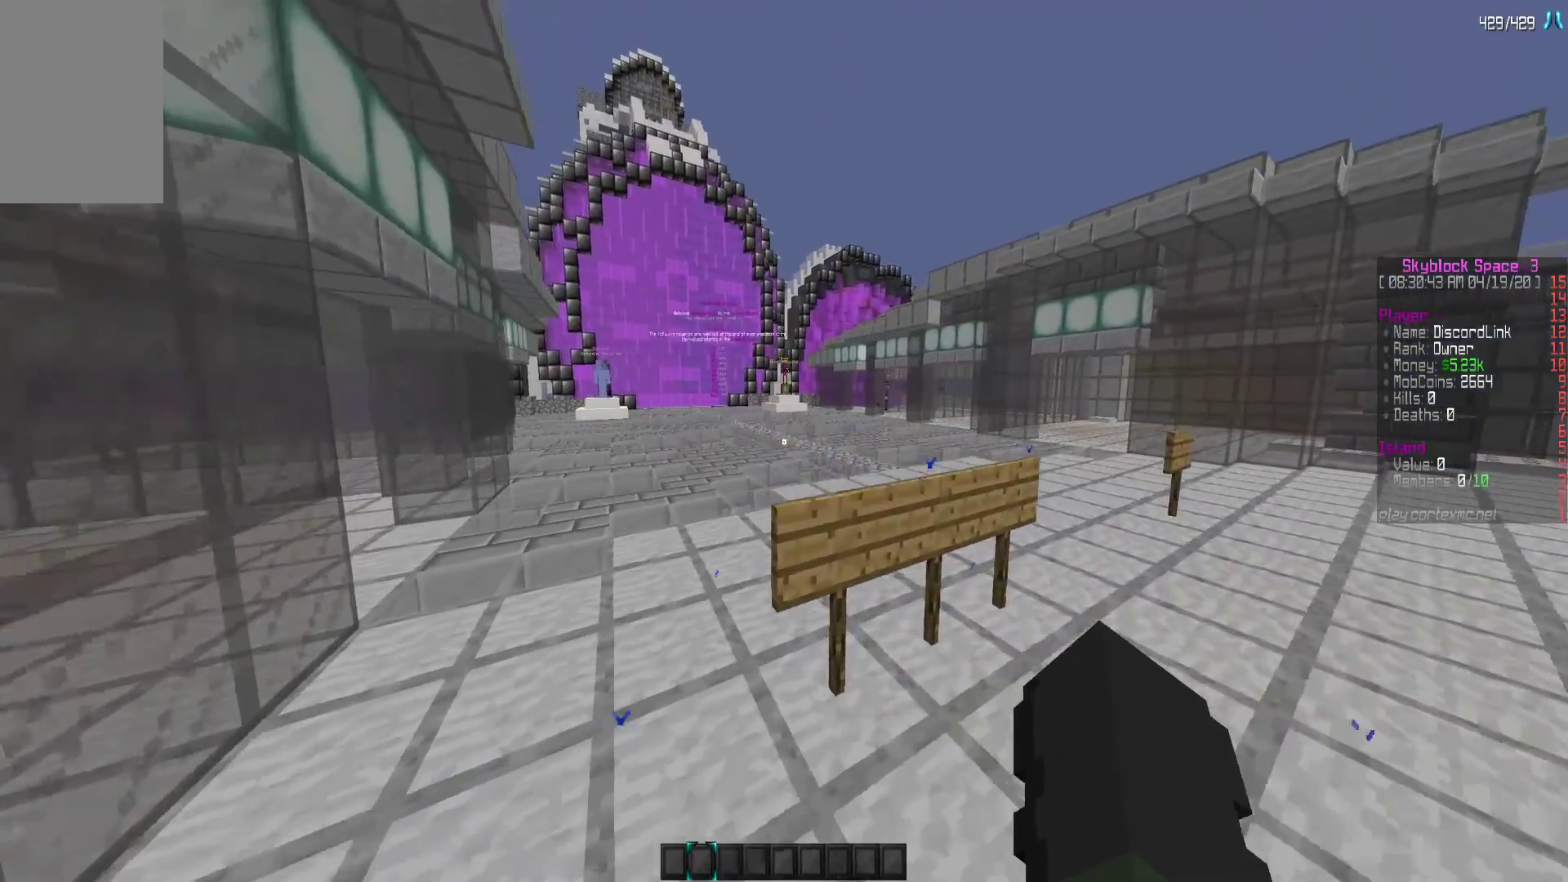
{"keys": ["a", "s"], "mouse": [], "events": [[250, "a", "down"], [333, "w", "up"], [433, "s", "down"]]}
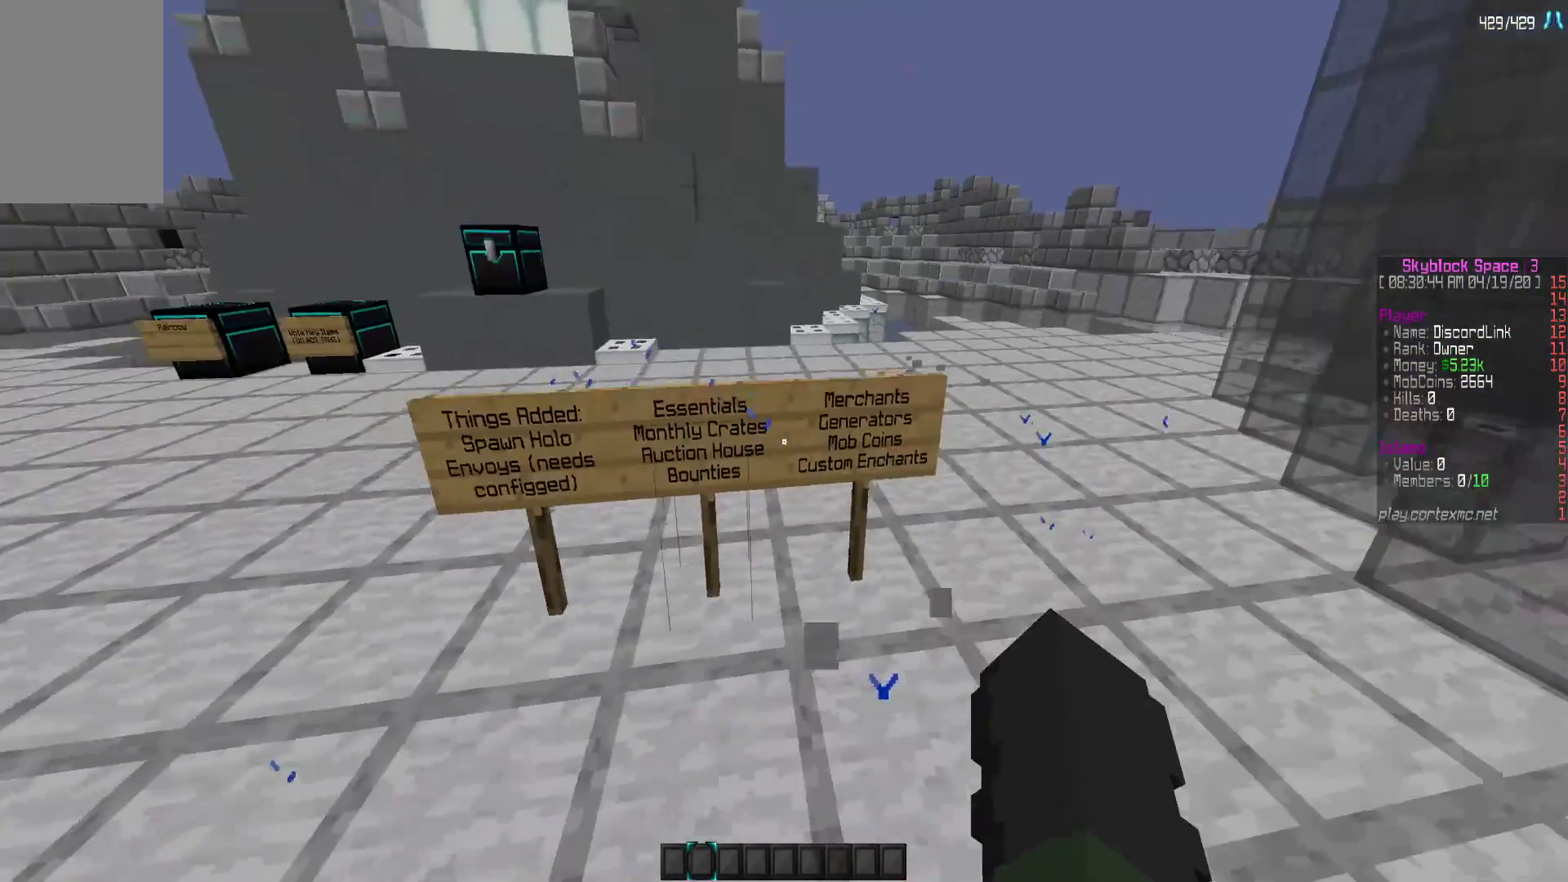
{"keys": [], "mouse": [], "events": [[17, "a", "up"], [50, "s", "up"]]}